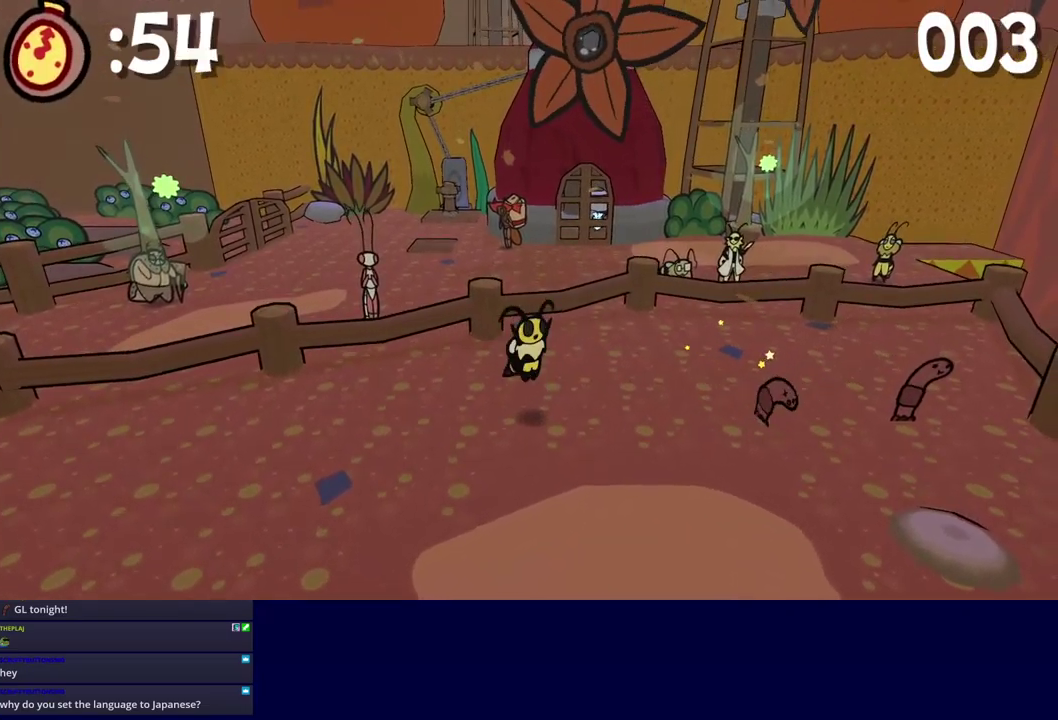
Gameplay with a controller (Xbox layout); each line is a JSON object with the inputs held at the frame after it. "events" lists button and stick changes between this image and that frame as [ms after this image, input, new state], when the widget could be followed in between. Not read: L1 L2 L3 R1 R2 R3 keyboard_mouse.
{"buttons": [], "left_stick": "right", "events": [[50, "left_stick", "center"], [200, "left_stick", "right"]]}
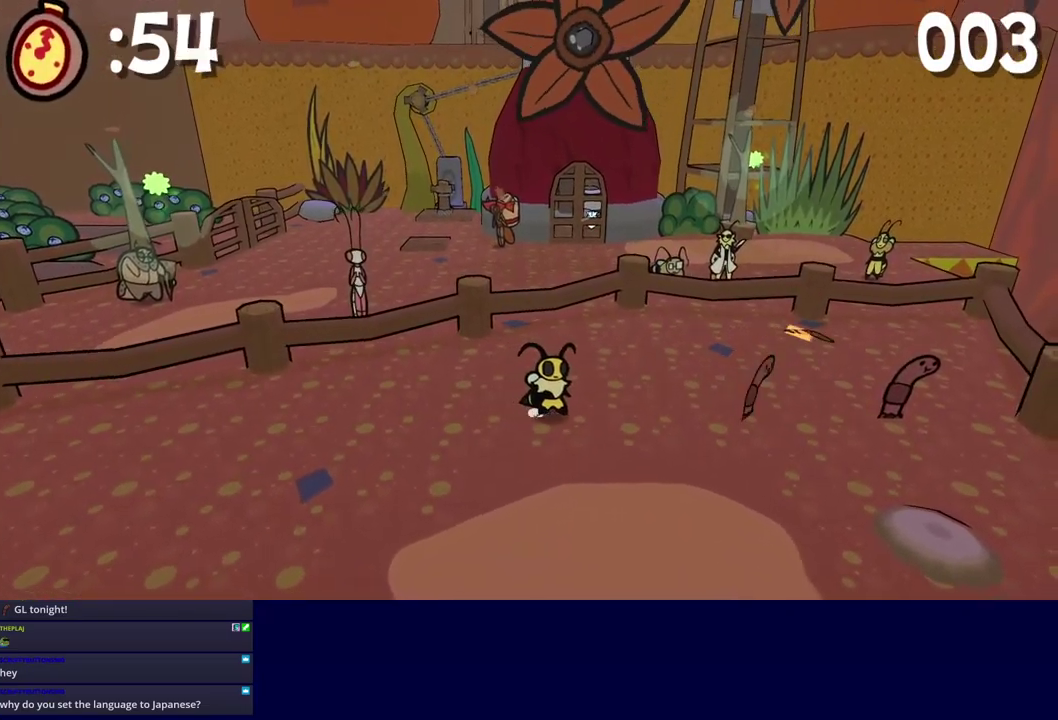
{"buttons": ["A"], "left_stick": "right", "events": [[183, "left_stick", "center"], [383, "left_stick", "right"], [433, "B", "down"], [500, "B", "up"], [500, "A", "down"]]}
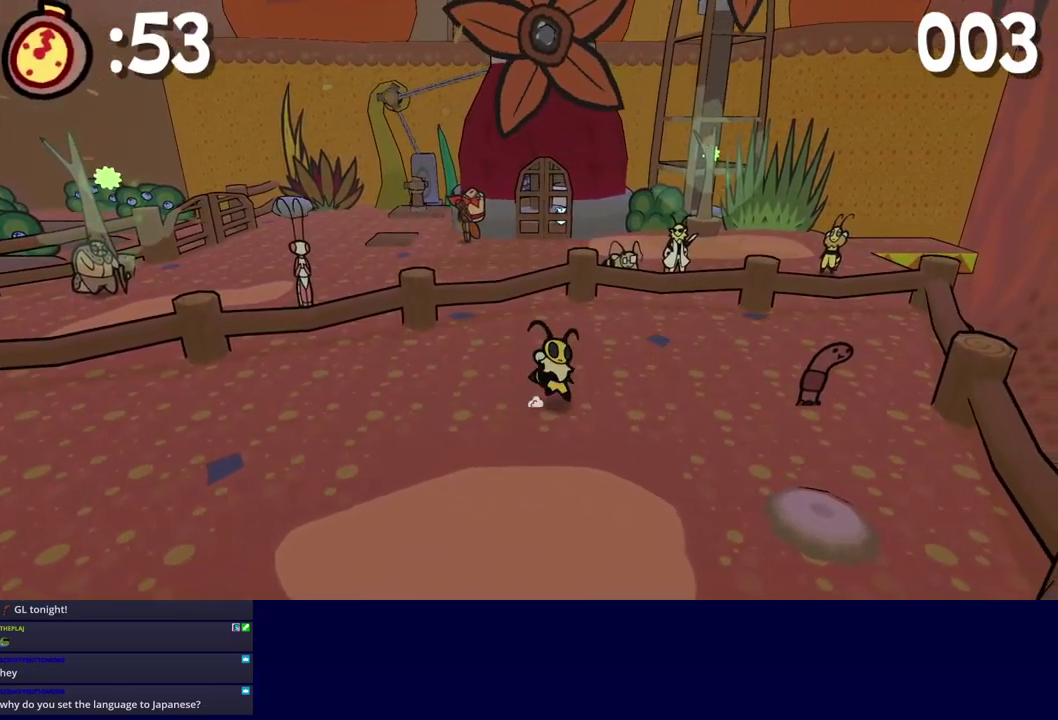
{"buttons": [], "left_stick": "down-left", "events": [[33, "A", "up"], [217, "left_stick", "center"], [450, "left_stick", "down-left"]]}
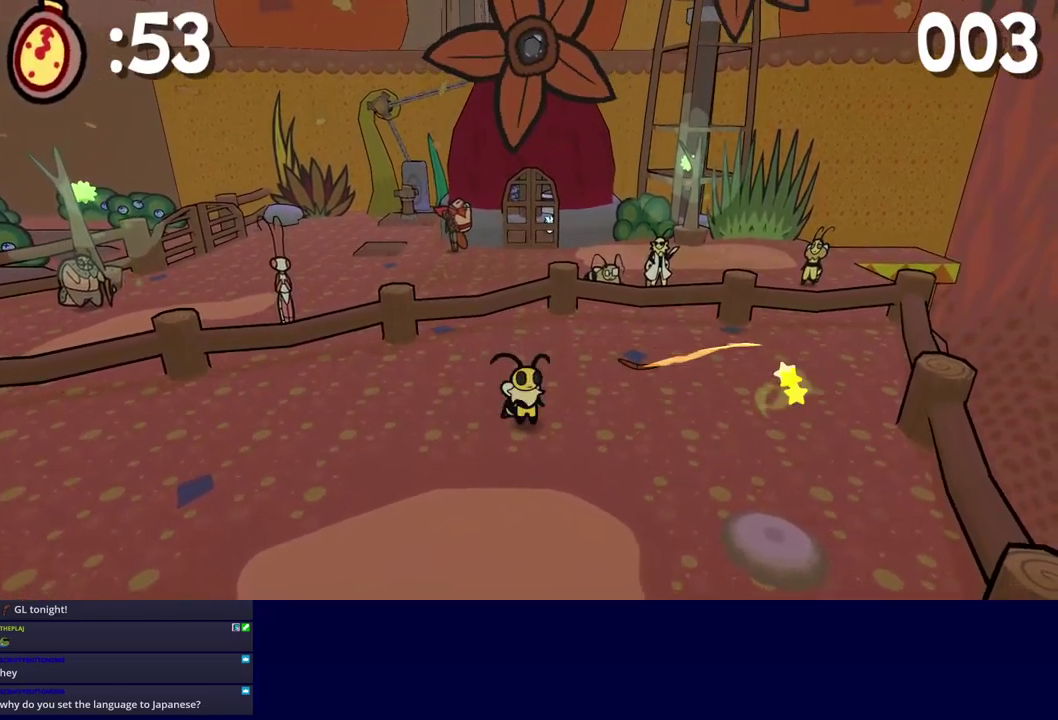
{"buttons": [], "left_stick": "down-left", "events": []}
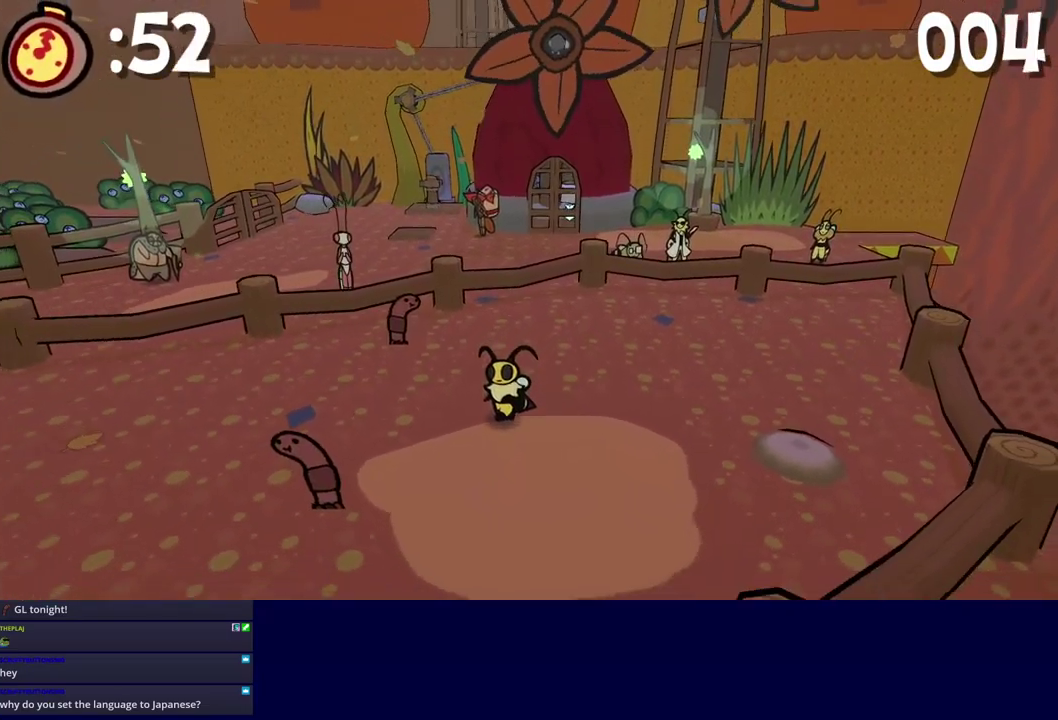
{"buttons": [], "left_stick": "left", "events": [[83, "left_stick", "down"], [133, "left_stick", "down-right"], [450, "left_stick", "left"]]}
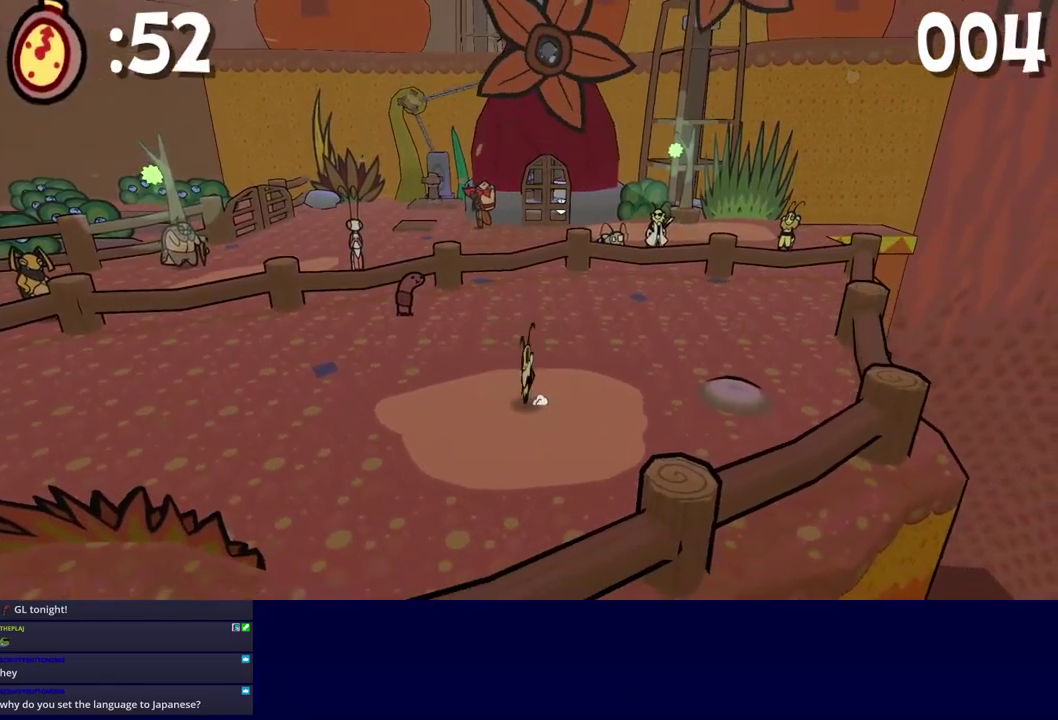
{"buttons": [], "left_stick": "left", "events": []}
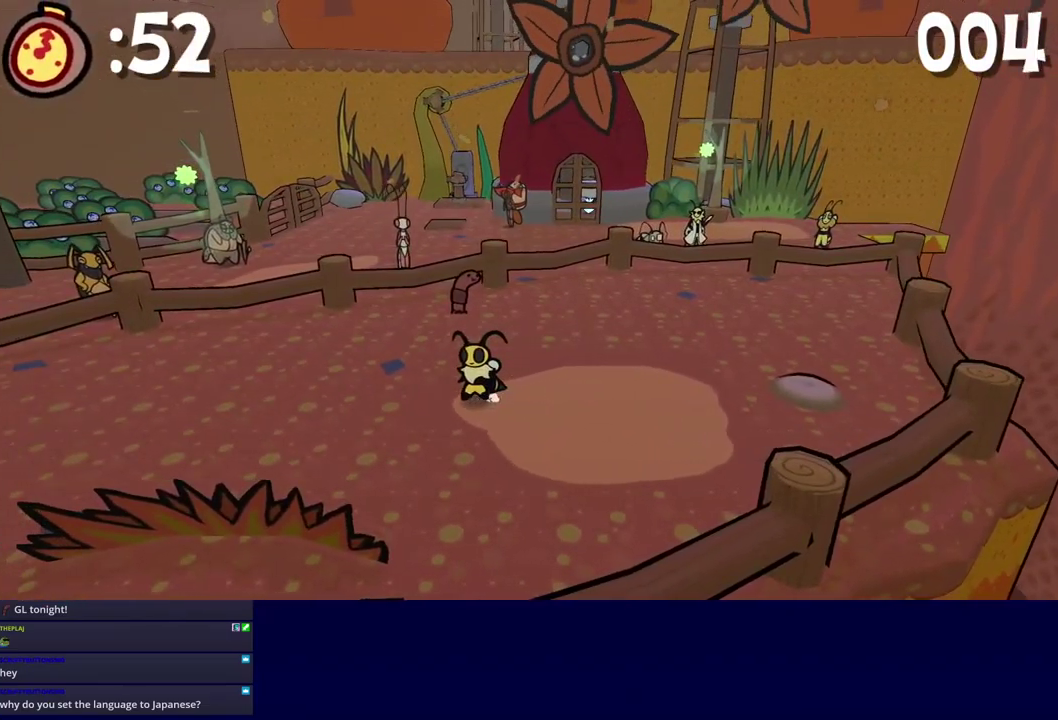
{"buttons": [], "left_stick": "center", "events": [[100, "left_stick", "up"], [117, "B", "down"], [183, "A", "down"], [183, "B", "up"], [233, "A", "up"], [400, "left_stick", "center"]]}
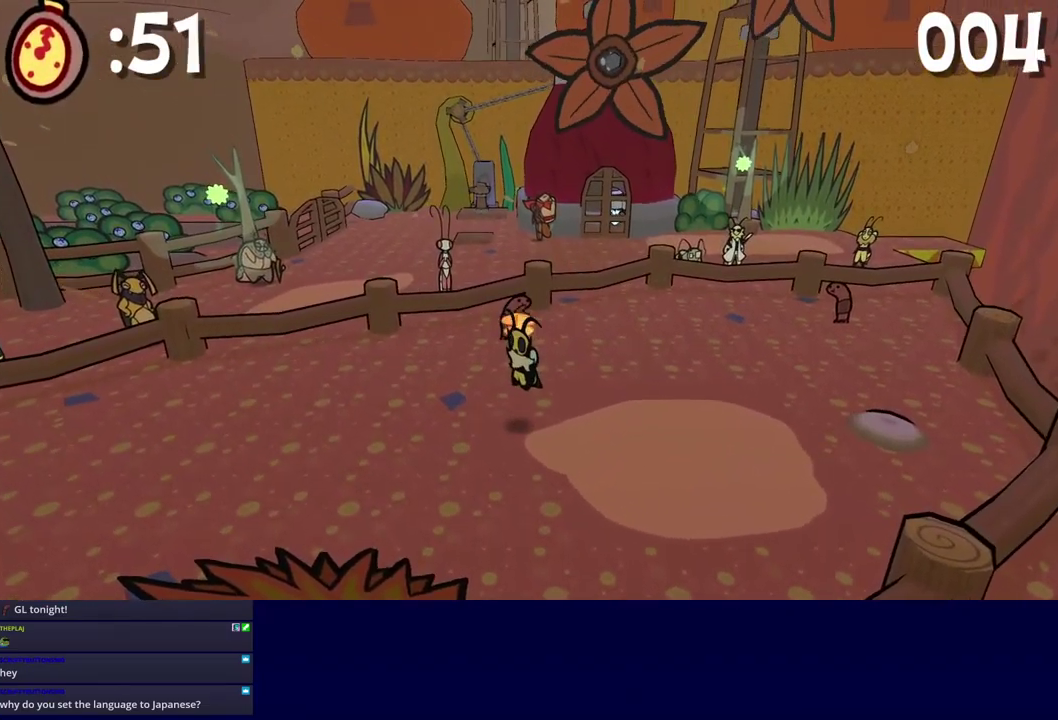
{"buttons": [], "left_stick": "right", "events": [[50, "left_stick", "down-right"], [200, "left_stick", "right"]]}
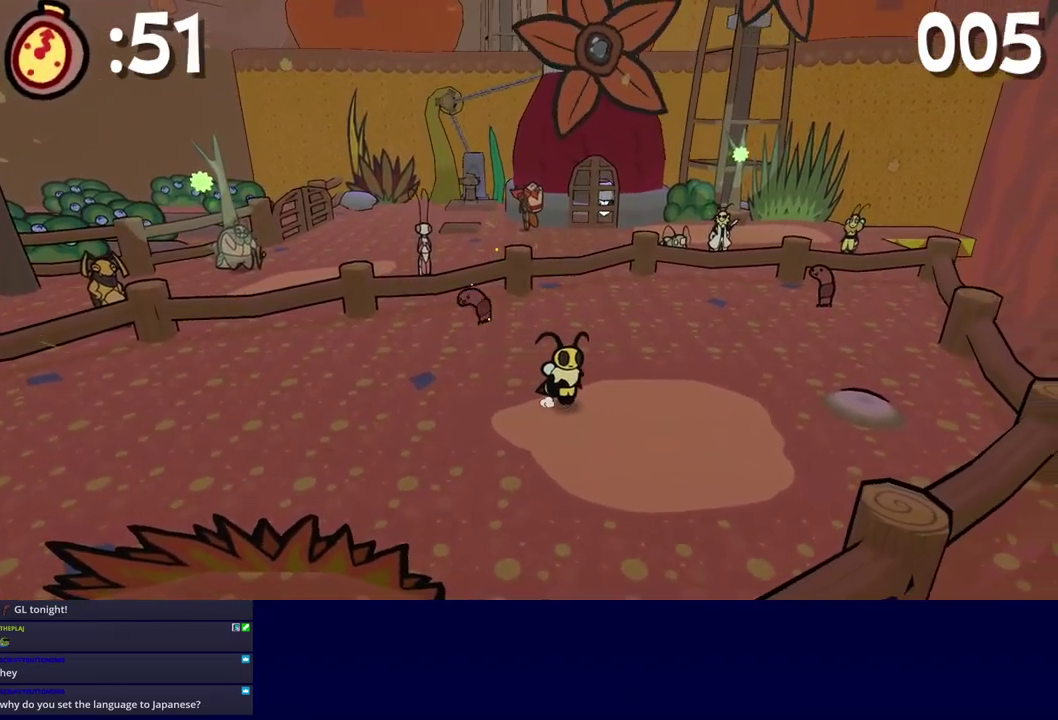
{"buttons": [], "left_stick": "up-right", "events": [[450, "left_stick", "up-right"]]}
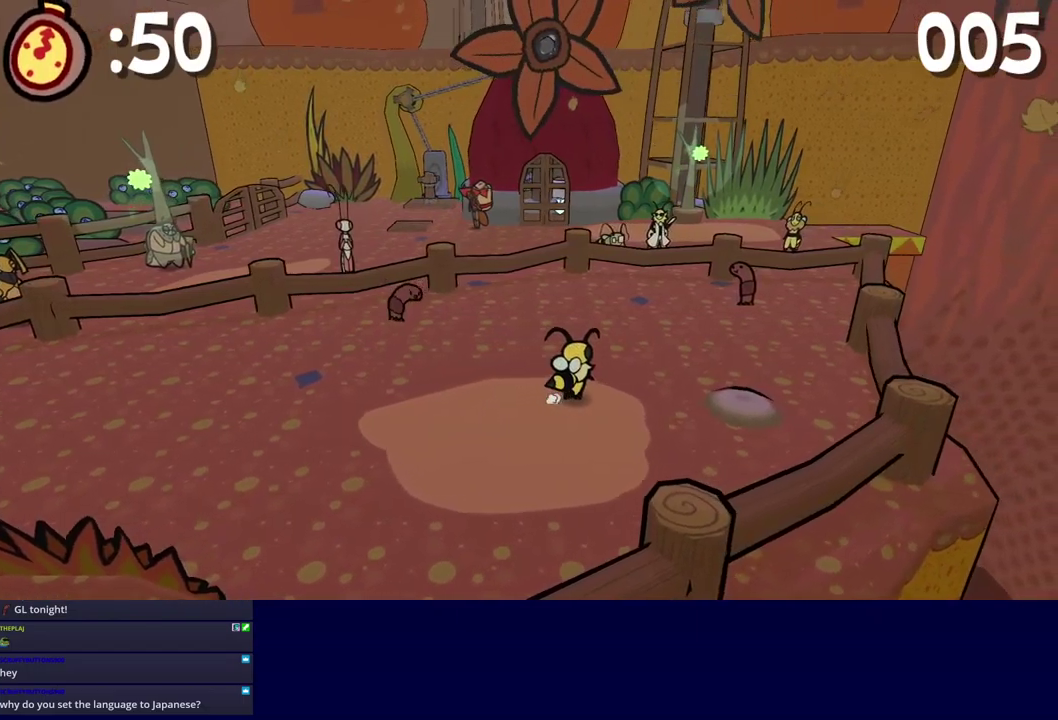
{"buttons": [], "left_stick": "up-right", "events": [[217, "B", "down"], [250, "A", "down"], [284, "B", "up"], [334, "A", "up"]]}
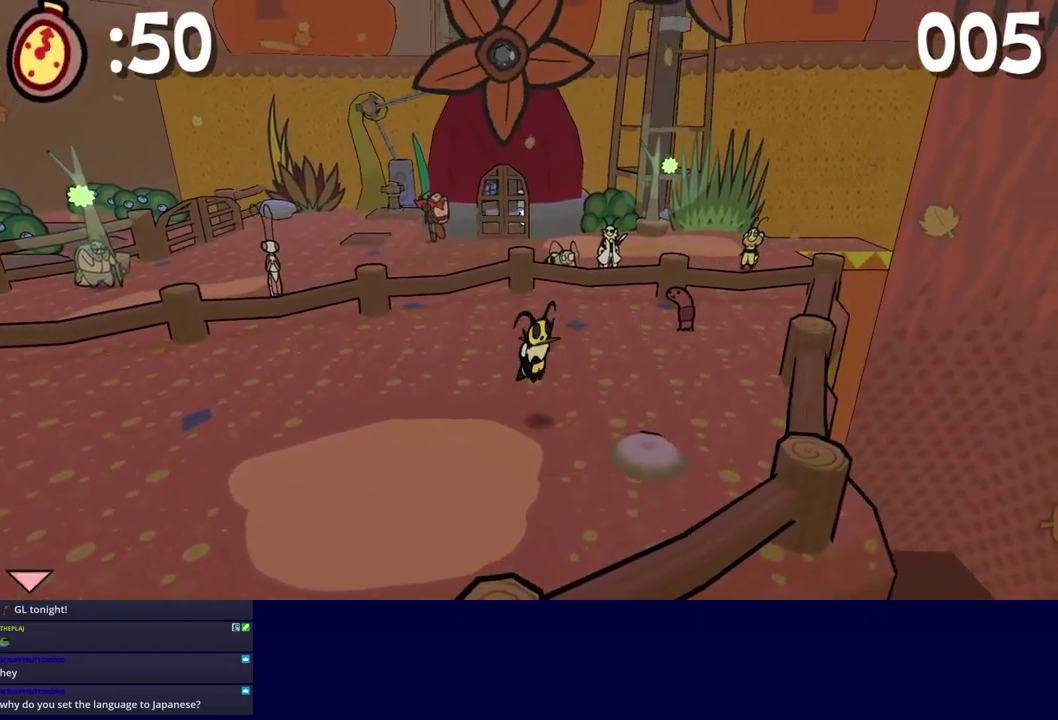
{"buttons": [], "left_stick": "down-left", "events": [[200, "left_stick", "center"], [300, "left_stick", "down"], [467, "left_stick", "down-left"]]}
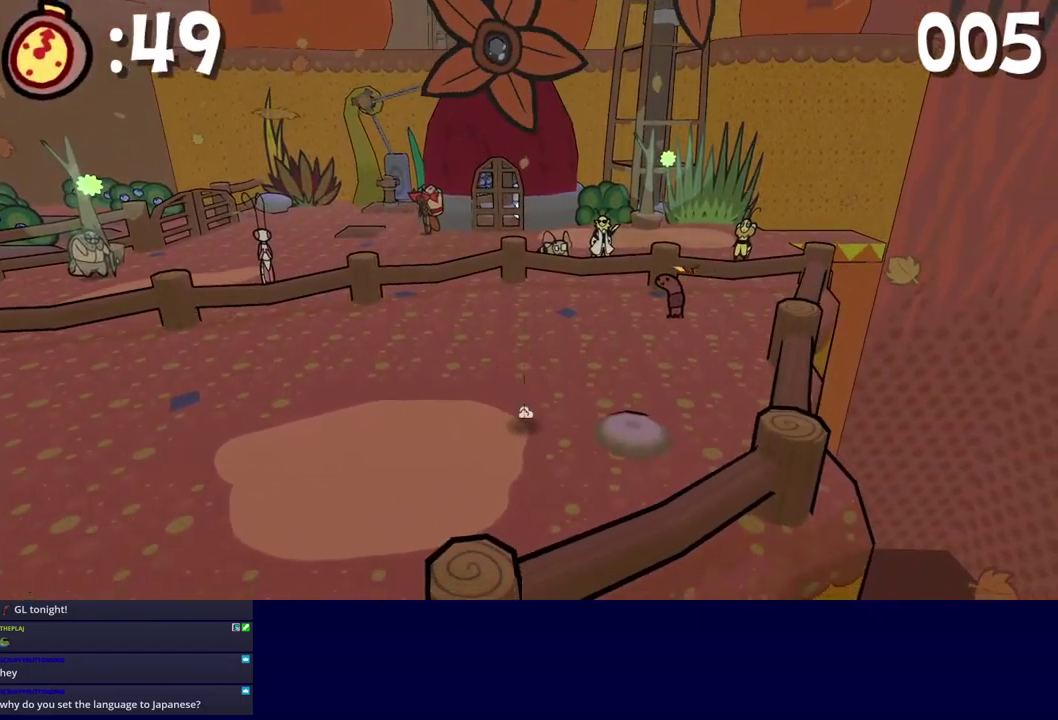
{"buttons": [], "left_stick": "down-left", "events": []}
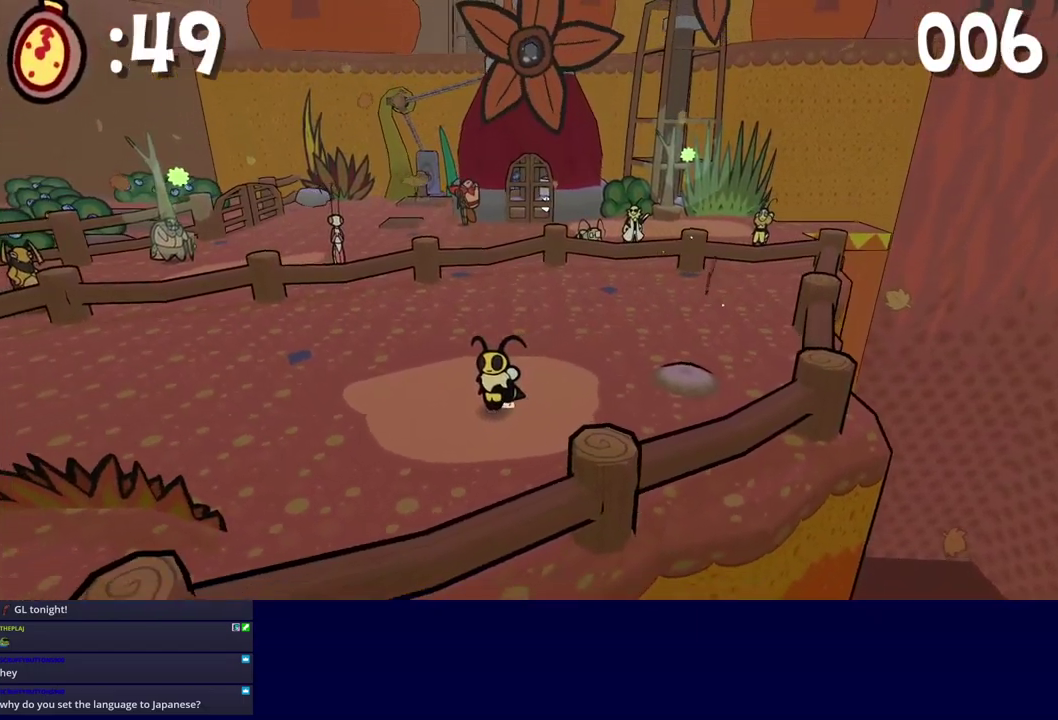
{"buttons": [], "left_stick": "up-left", "events": [[384, "left_stick", "left"], [484, "left_stick", "up-left"]]}
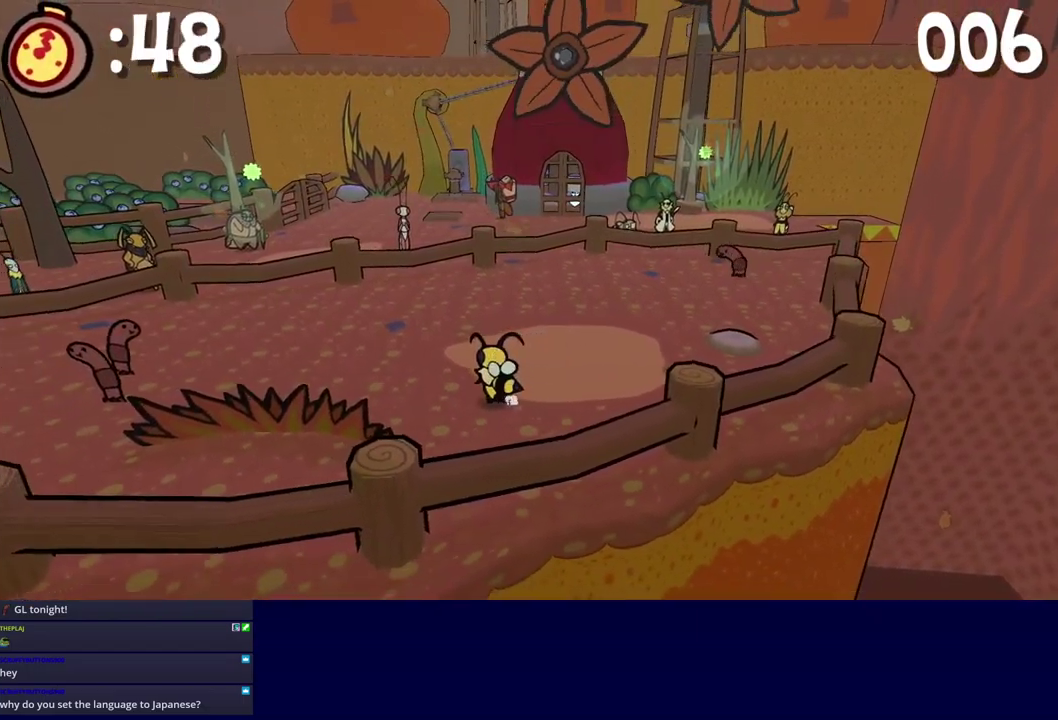
{"buttons": [], "left_stick": "left", "events": [[134, "left_stick", "left"], [317, "B", "down"], [400, "A", "down"], [417, "B", "up"], [467, "A", "up"]]}
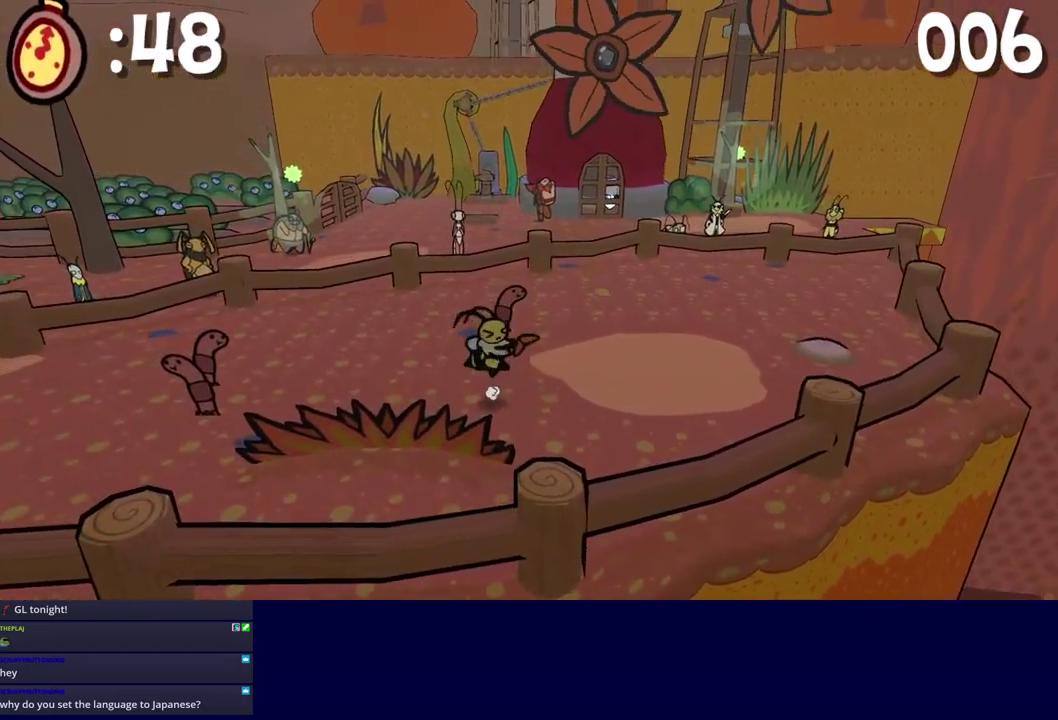
{"buttons": [], "left_stick": "down-right", "events": [[150, "left_stick", "center"], [284, "left_stick", "down"], [500, "left_stick", "down-right"]]}
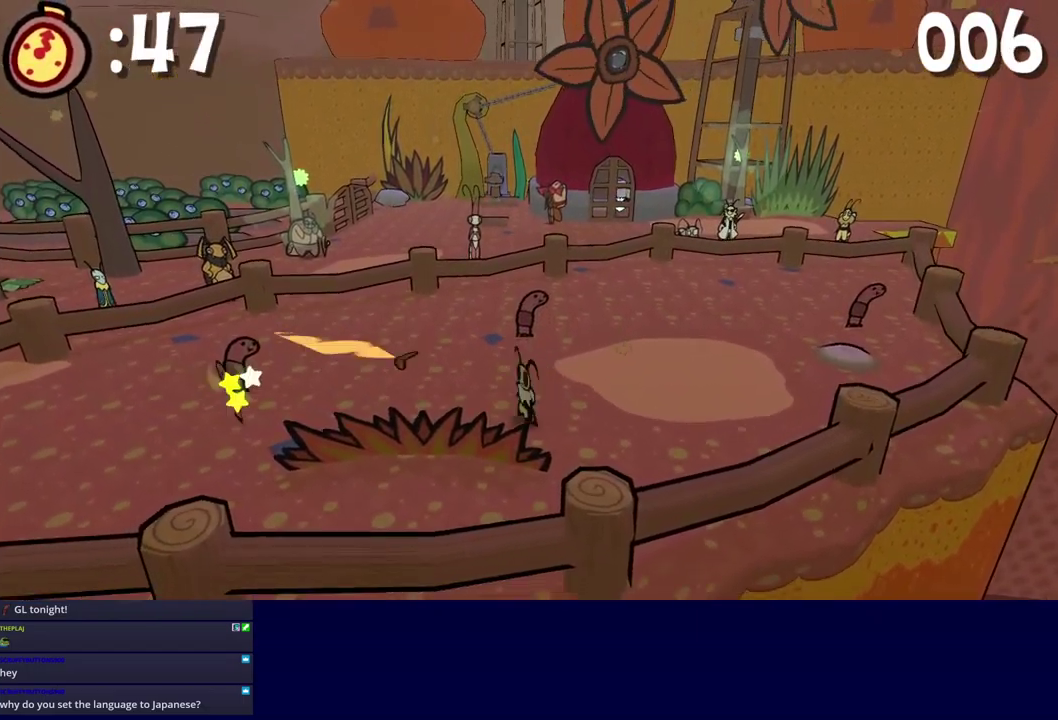
{"buttons": [], "left_stick": "up", "events": [[117, "left_stick", "right"], [184, "left_stick", "up"], [300, "B", "down"], [367, "A", "down"], [384, "B", "up"], [434, "A", "up"]]}
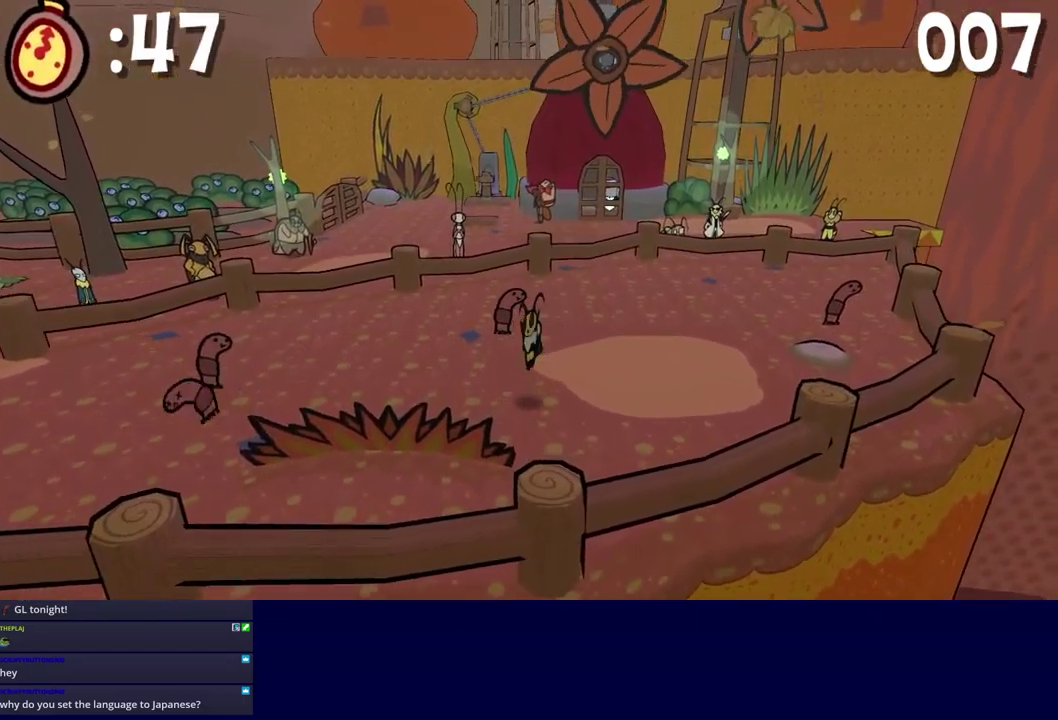
{"buttons": [], "left_stick": "left", "events": [[117, "left_stick", "center"], [284, "left_stick", "up-left"], [500, "left_stick", "left"]]}
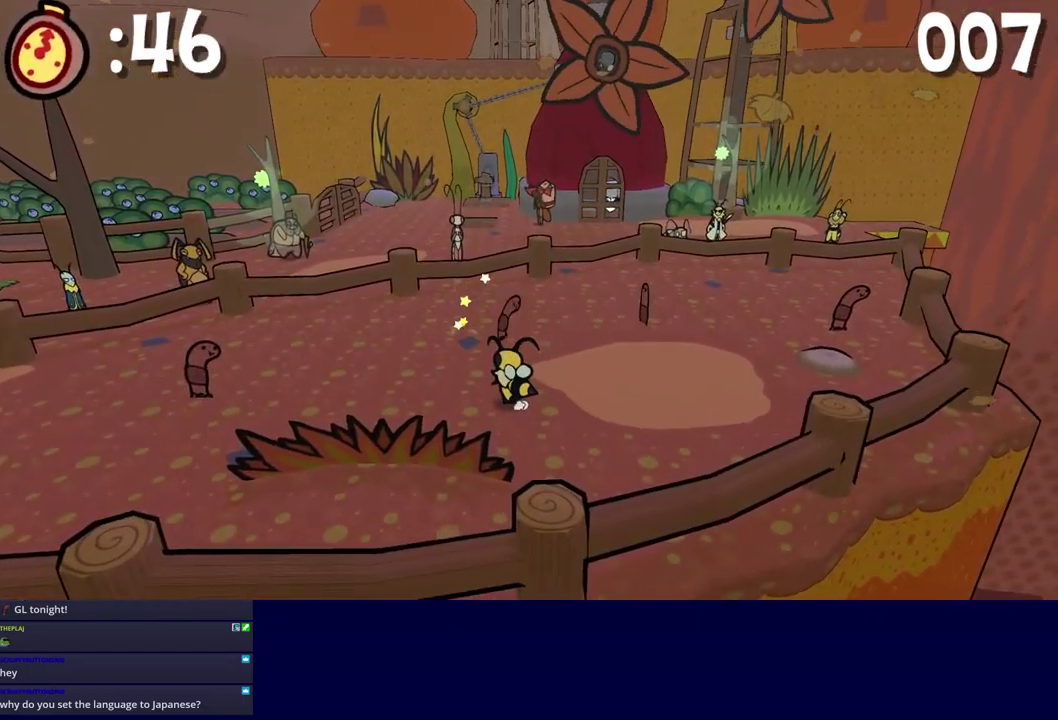
{"buttons": [], "left_stick": "center", "events": [[167, "B", "down"], [234, "A", "down"], [267, "B", "up"], [300, "A", "up"], [450, "left_stick", "center"]]}
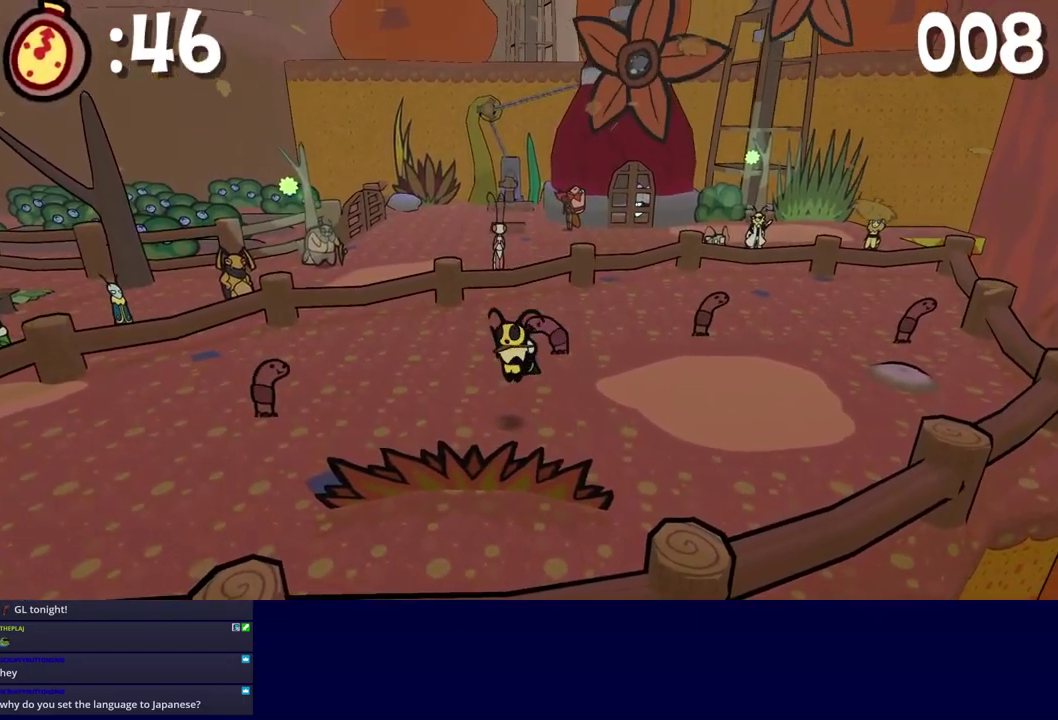
{"buttons": [], "left_stick": "right", "events": [[67, "left_stick", "right"]]}
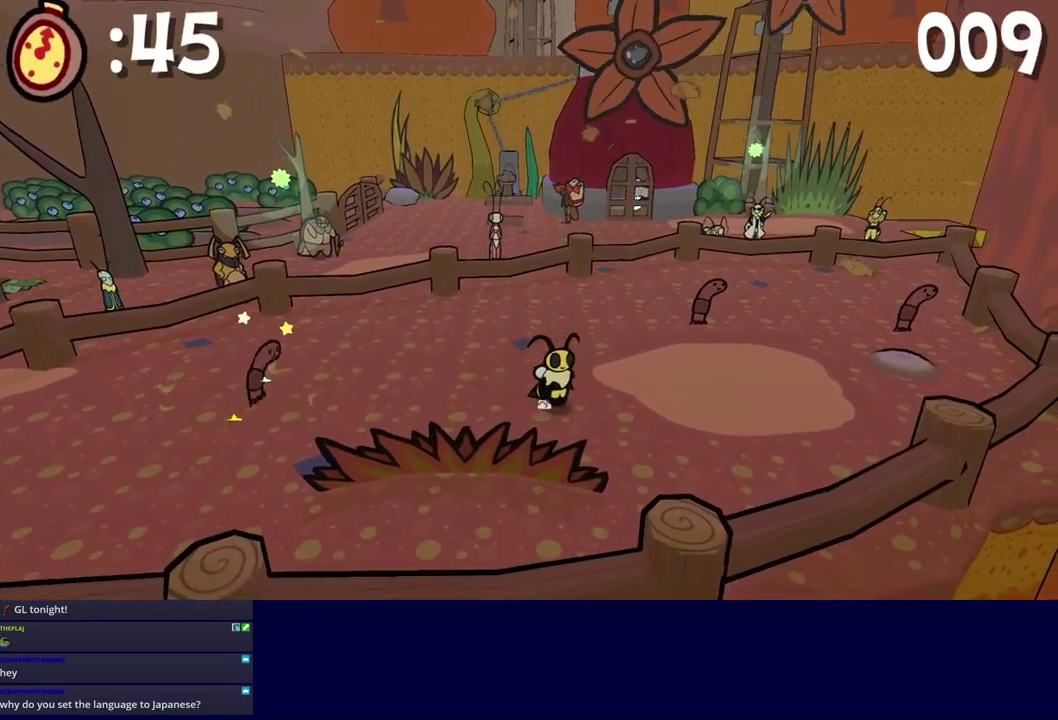
{"buttons": [], "left_stick": "right", "events": []}
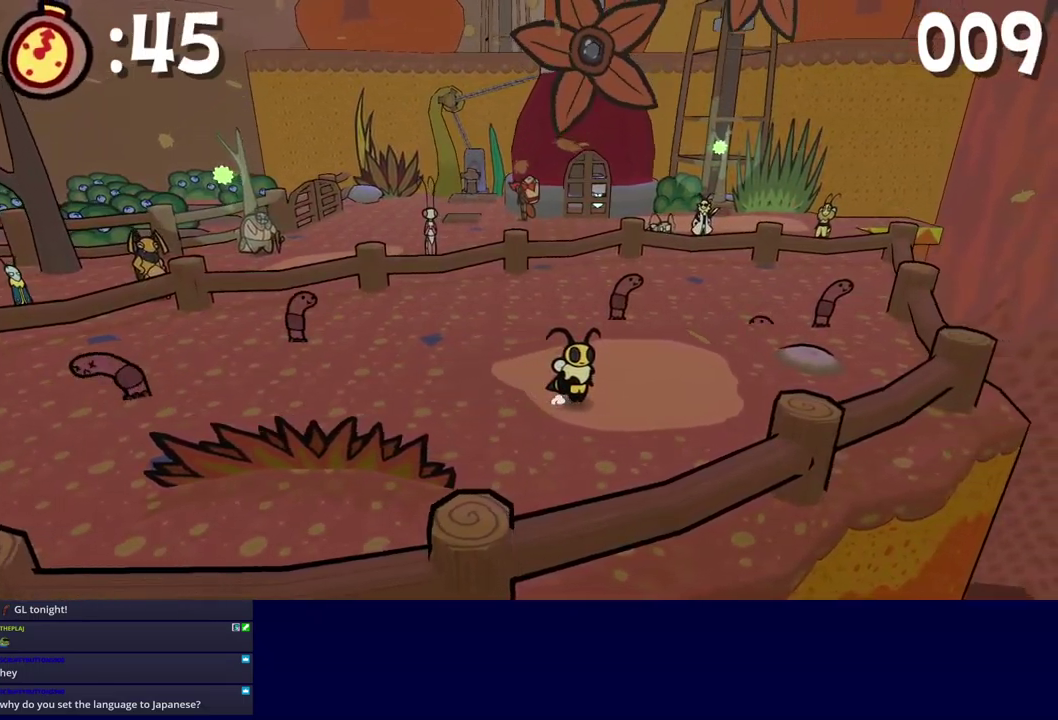
{"buttons": [], "left_stick": "center", "events": [[183, "left_stick", "up-right"], [200, "B", "down"], [250, "A", "down"], [250, "left_stick", "up"], [267, "B", "up"], [300, "A", "up"], [500, "left_stick", "center"]]}
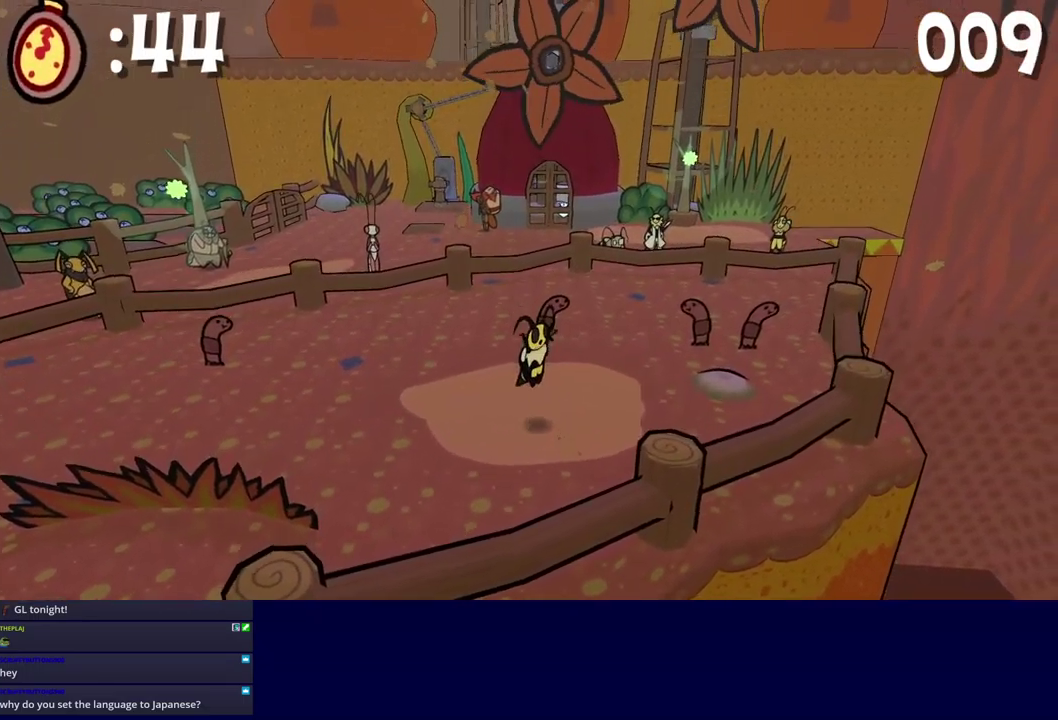
{"buttons": [], "left_stick": "up", "events": [[133, "left_stick", "up"]]}
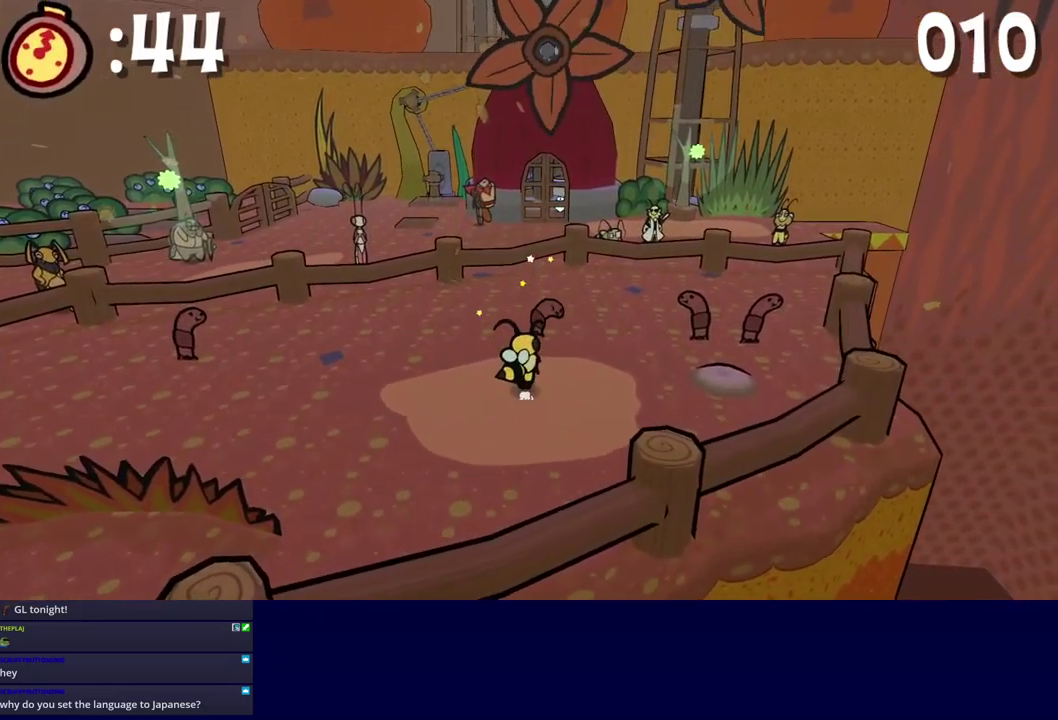
{"buttons": ["A"], "left_stick": "right", "events": [[367, "left_stick", "right"], [433, "B", "down"], [500, "B", "up"], [500, "A", "down"]]}
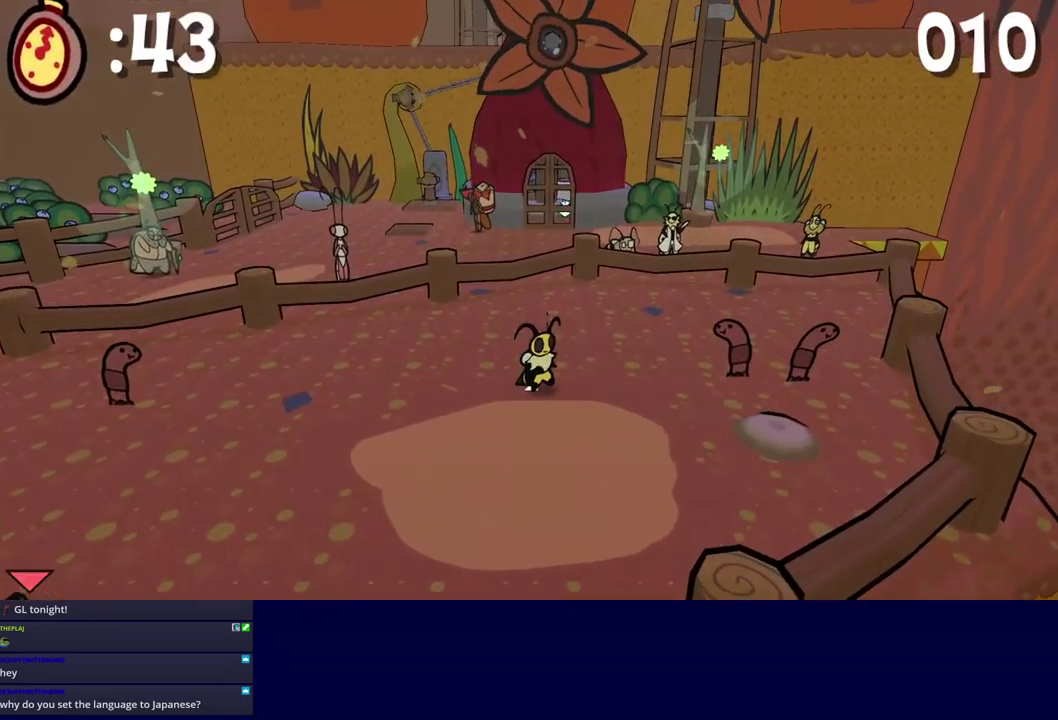
{"buttons": [], "left_stick": "left", "events": [[33, "A", "up"], [267, "left_stick", "center"], [500, "left_stick", "left"]]}
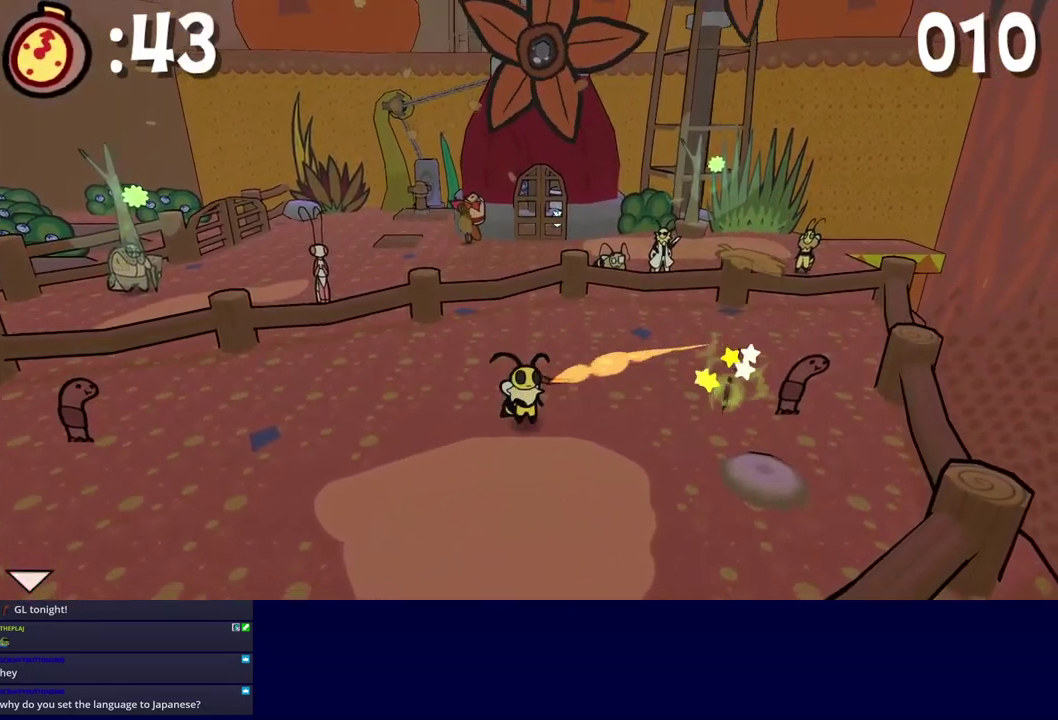
{"buttons": [], "left_stick": "right", "events": [[217, "left_stick", "right"], [300, "B", "down"], [350, "A", "down"], [383, "B", "up"], [433, "A", "up"]]}
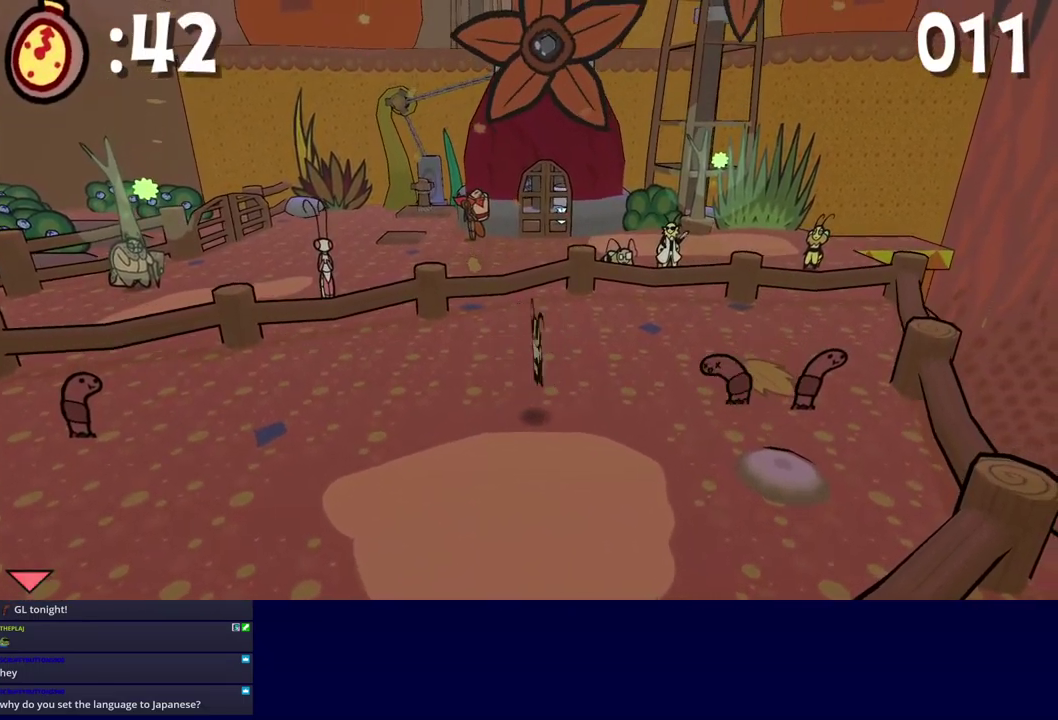
{"buttons": [], "left_stick": "down-left", "events": [[133, "left_stick", "center"], [333, "left_stick", "down-left"]]}
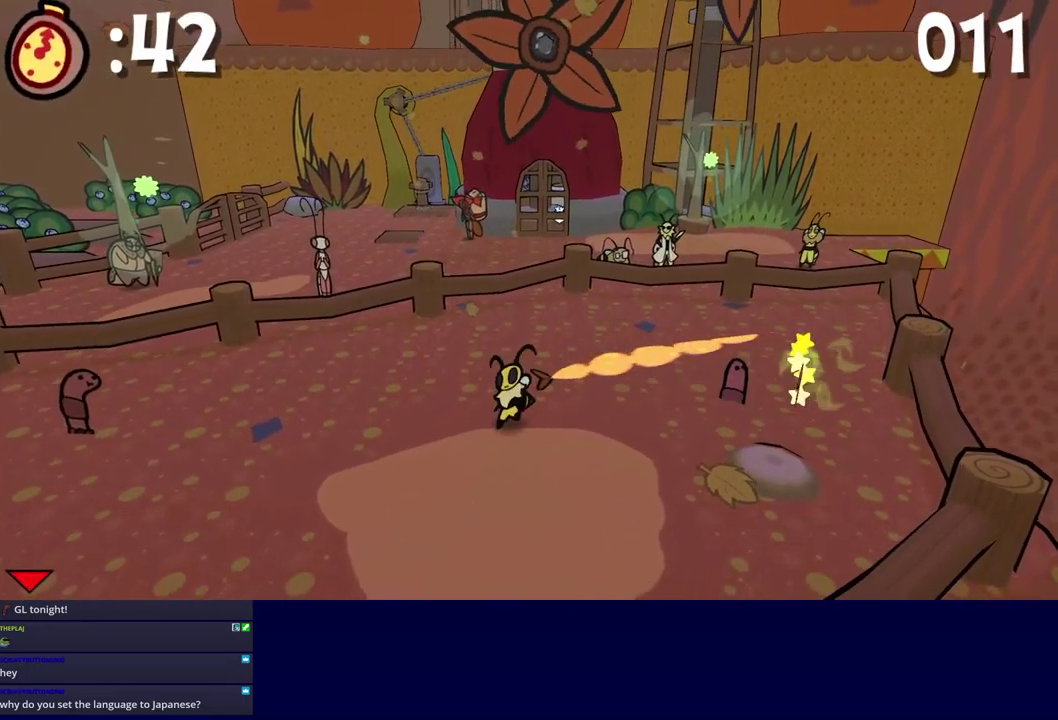
{"buttons": [], "left_stick": "left", "events": [[200, "left_stick", "left"], [317, "B", "down"], [383, "A", "down"], [400, "B", "up"], [450, "A", "up"]]}
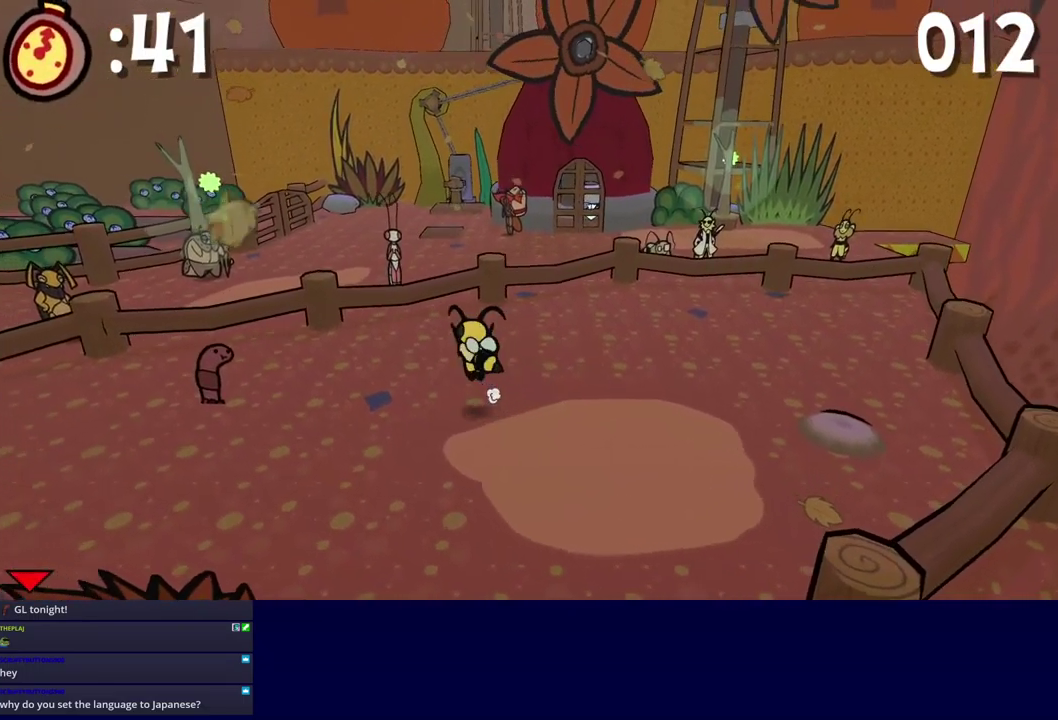
{"buttons": ["A"], "left_stick": "left", "events": [[167, "left_stick", "center"], [283, "left_stick", "left"], [417, "B", "down"], [483, "A", "down"], [500, "B", "up"]]}
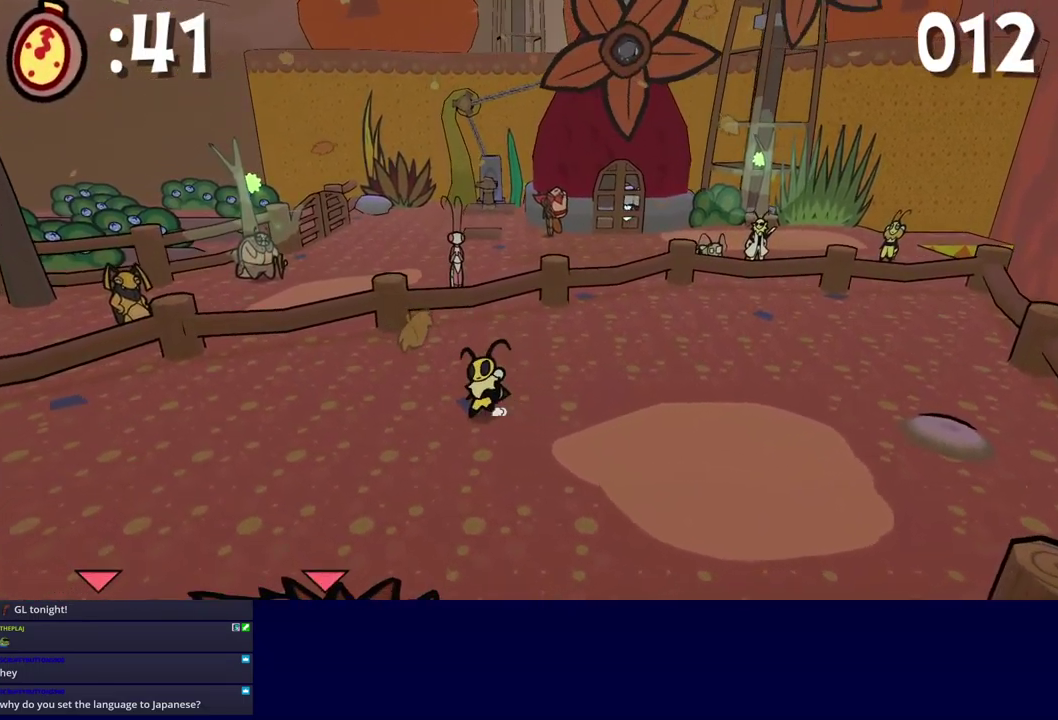
{"buttons": [], "left_stick": "down", "events": [[33, "A", "up"], [133, "left_stick", "center"], [250, "left_stick", "down"]]}
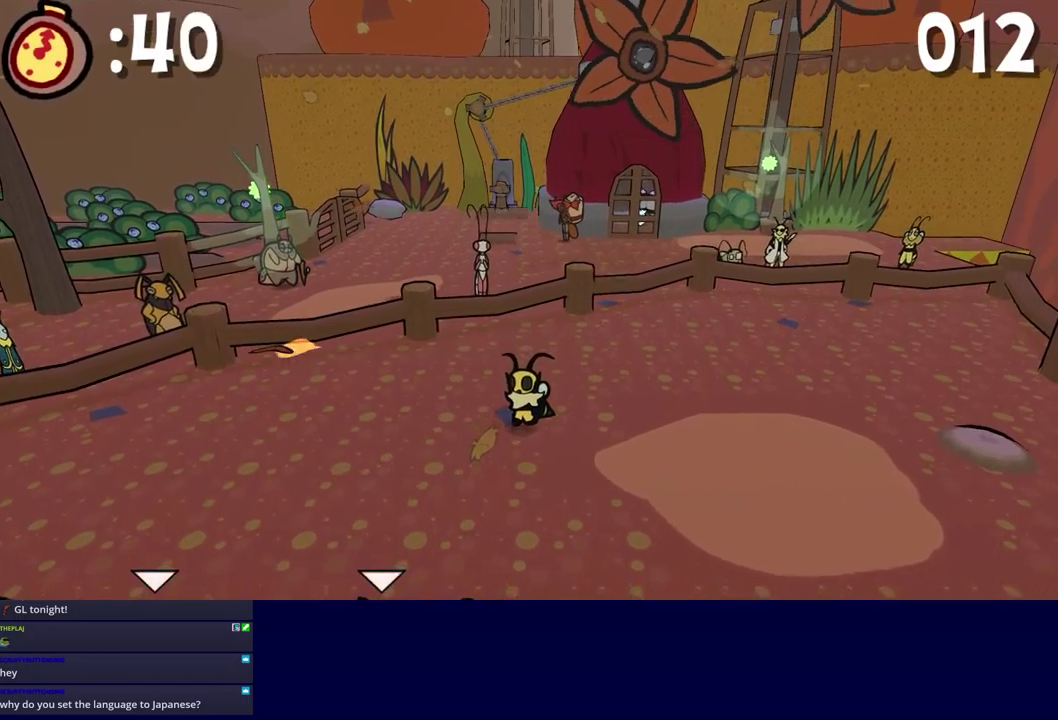
{"buttons": [], "left_stick": "left"}